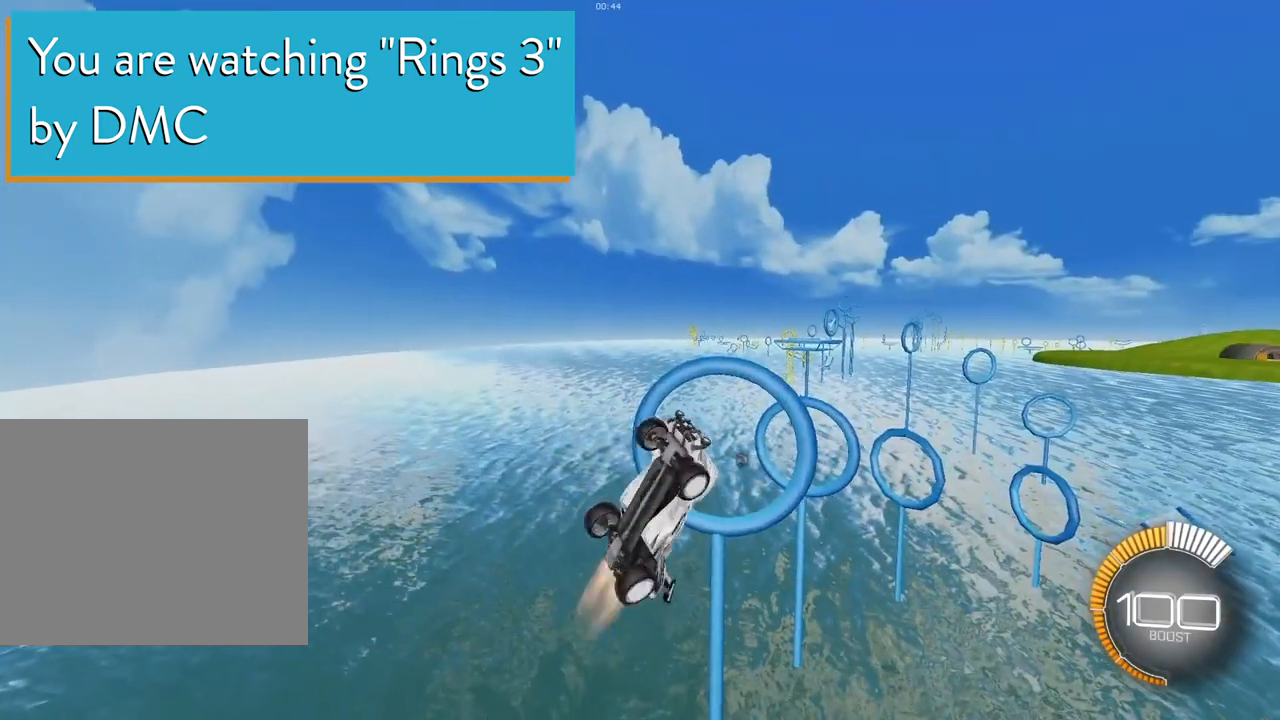
Gameplay with a controller (Xbox layout); each line is a JSON object with the inputs held at the frame after it. "events" lists button and stick changes between this image and that frame as [ms after this image, input, new state], when the widget could be followed in between. Not read: R3 right_stick.
{"buttons": ["X", "L2"], "left_stick": "center", "events": [[233, "L2", "down"], [350, "L2", "up"], [450, "L2", "down"]]}
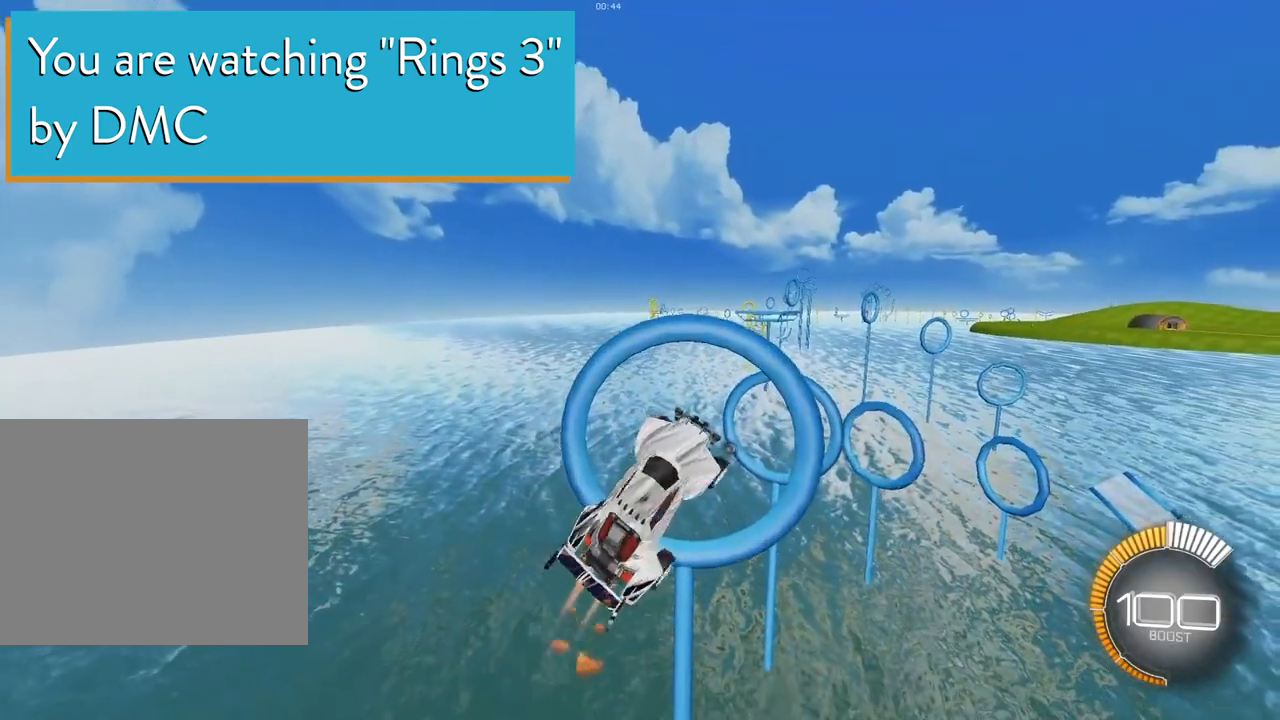
{"buttons": ["X", "L2"], "left_stick": "center", "events": [[83, "L2", "up"], [167, "L2", "down"], [300, "L2", "up"], [400, "L2", "down"]]}
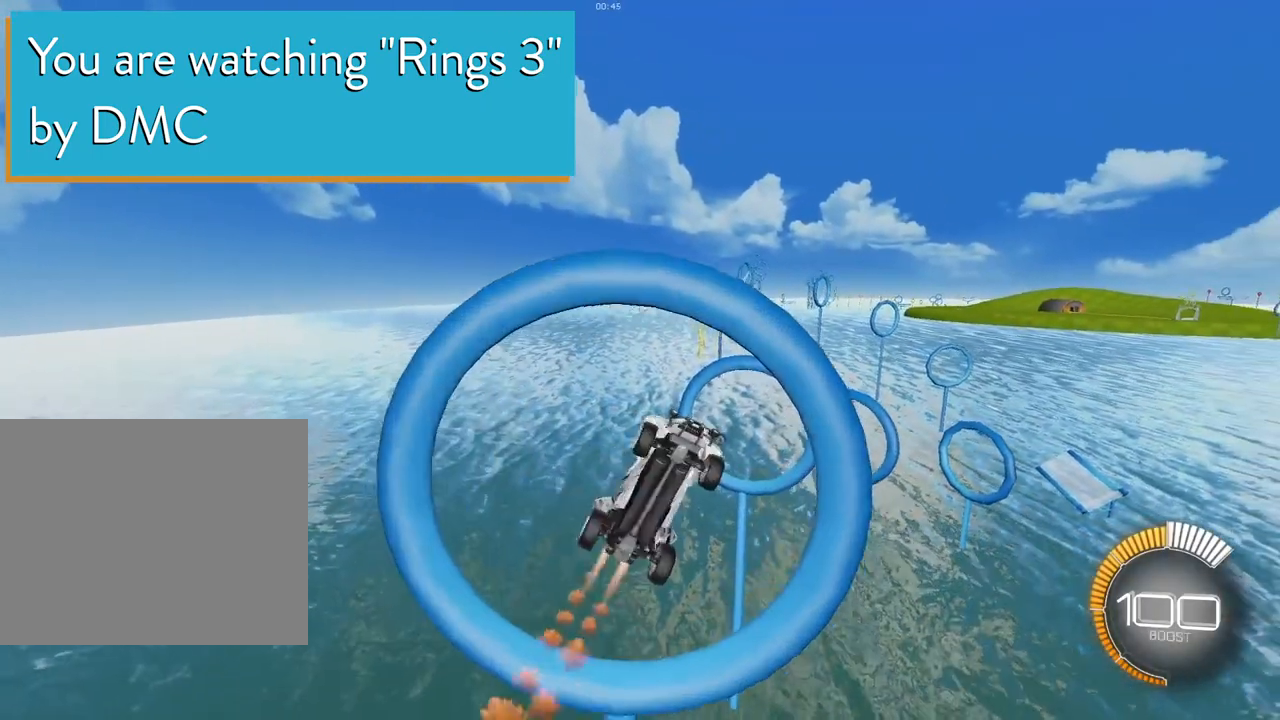
{"buttons": ["X", "L2"], "left_stick": "down-right", "events": [[33, "L2", "up"], [150, "L2", "down"], [267, "L2", "up"], [450, "L2", "down"], [483, "left_stick", "down-right"]]}
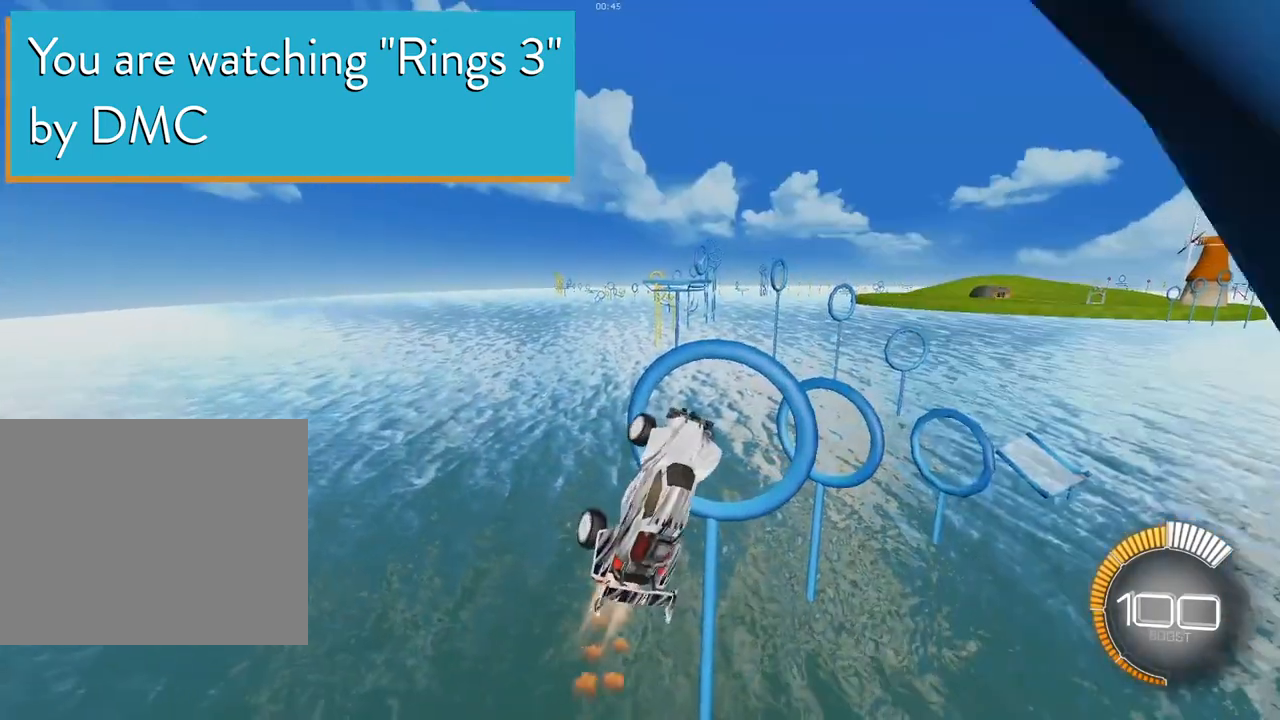
{"buttons": ["X"], "left_stick": "center", "events": [[17, "X", "up"], [100, "L2", "up"], [117, "left_stick", "center"], [267, "L2", "down"], [350, "X", "down"], [417, "L2", "up"]]}
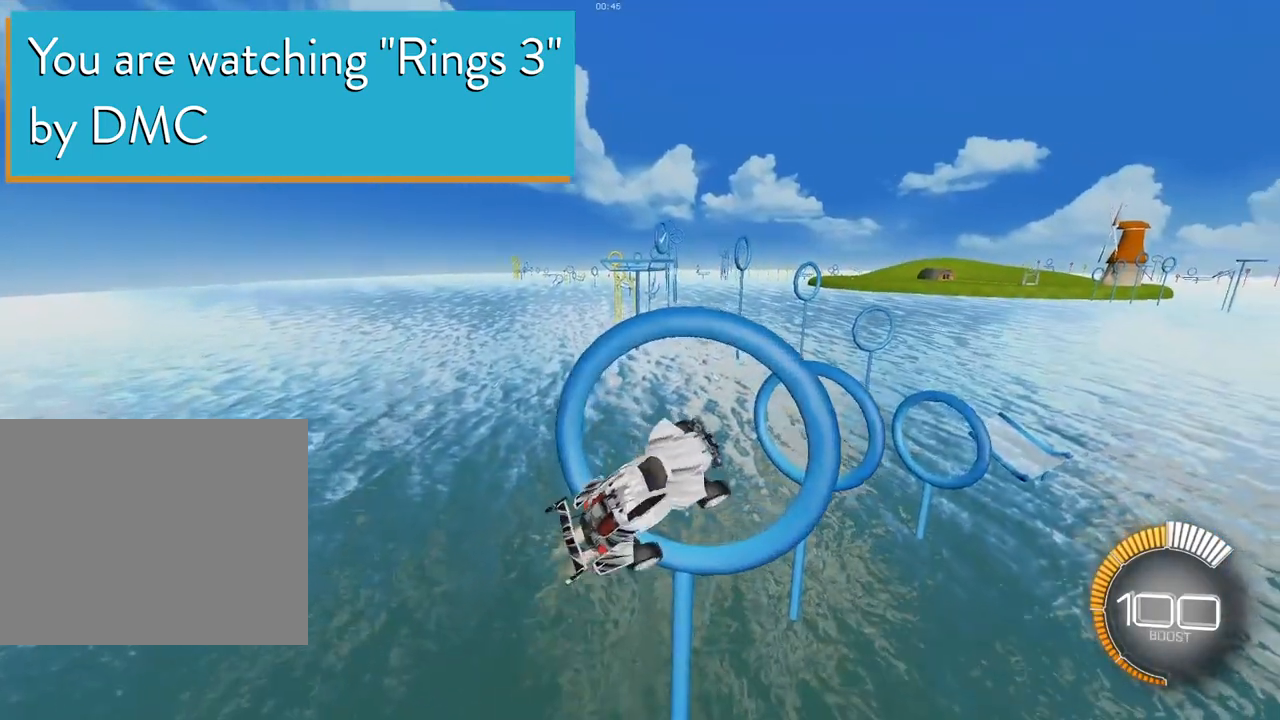
{"buttons": ["X", "L2"], "left_stick": "center", "events": [[17, "L2", "down"], [117, "L2", "up"], [250, "L2", "down"], [367, "L2", "up"], [500, "L2", "down"]]}
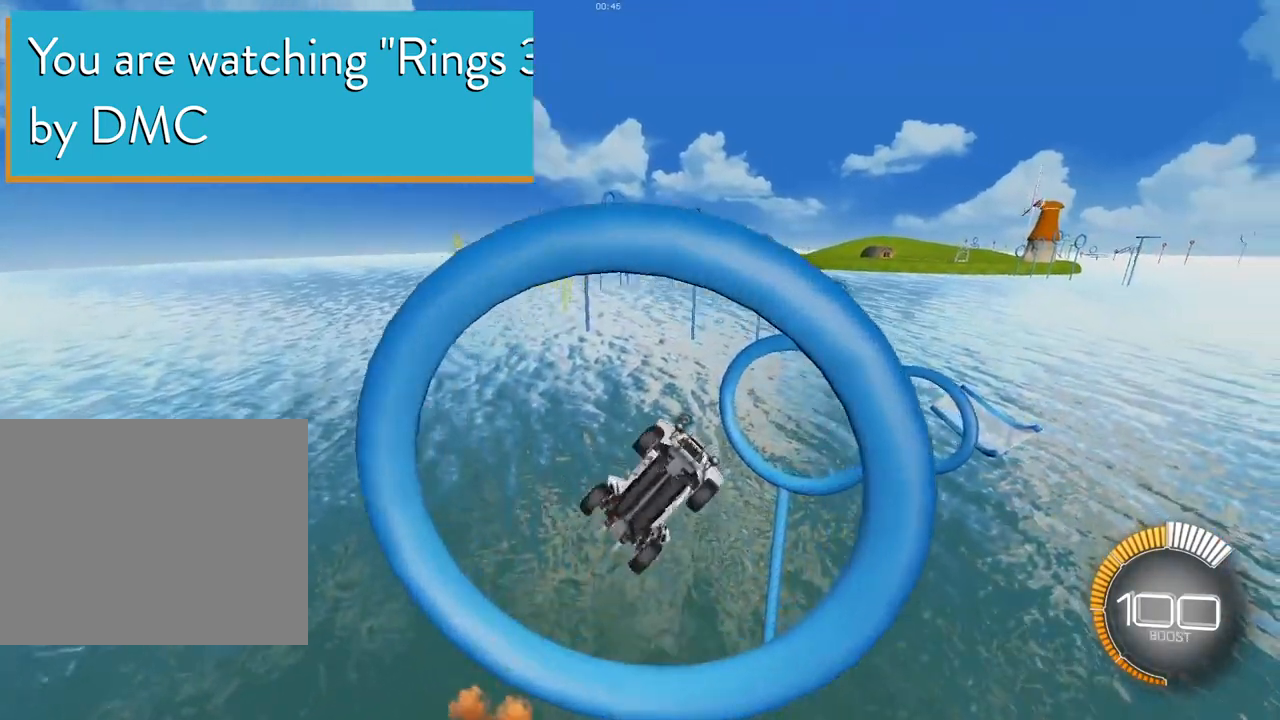
{"buttons": ["X", "L2"], "left_stick": "center", "events": [[117, "L2", "up"], [200, "L2", "down"], [400, "left_stick", "right"], [500, "left_stick", "center"]]}
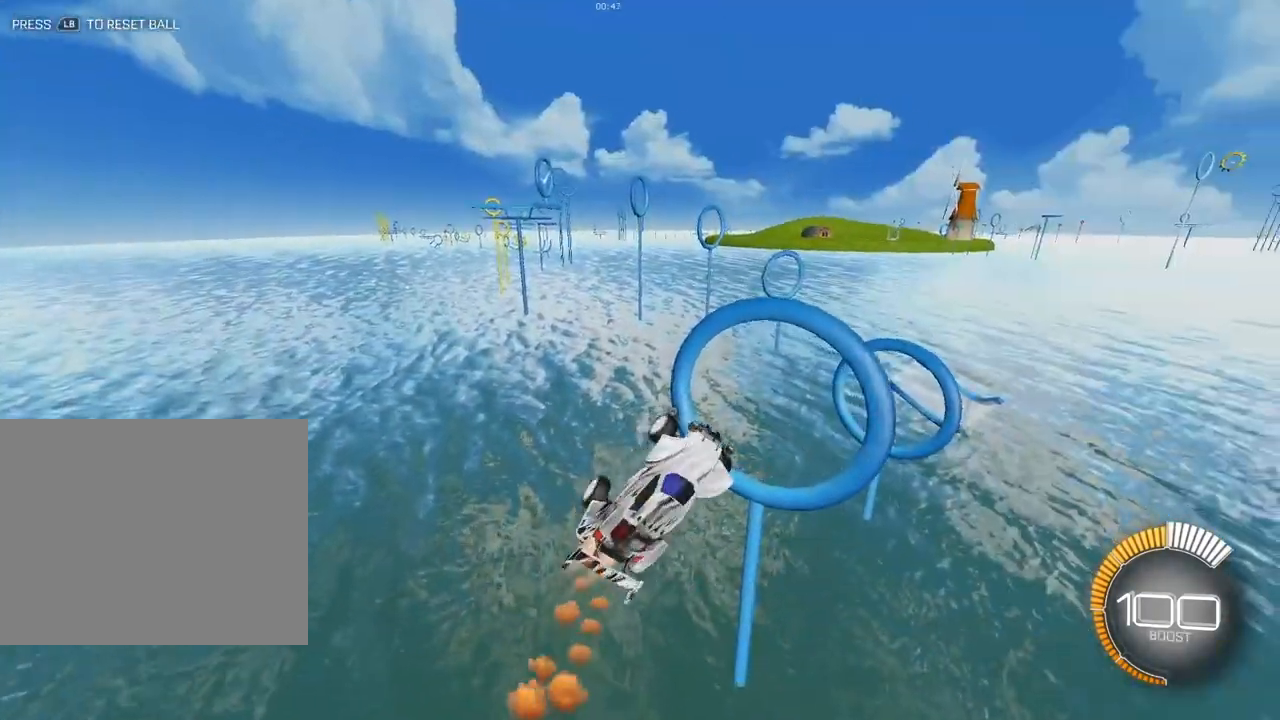
{"buttons": ["X", "L2"], "left_stick": "center", "events": []}
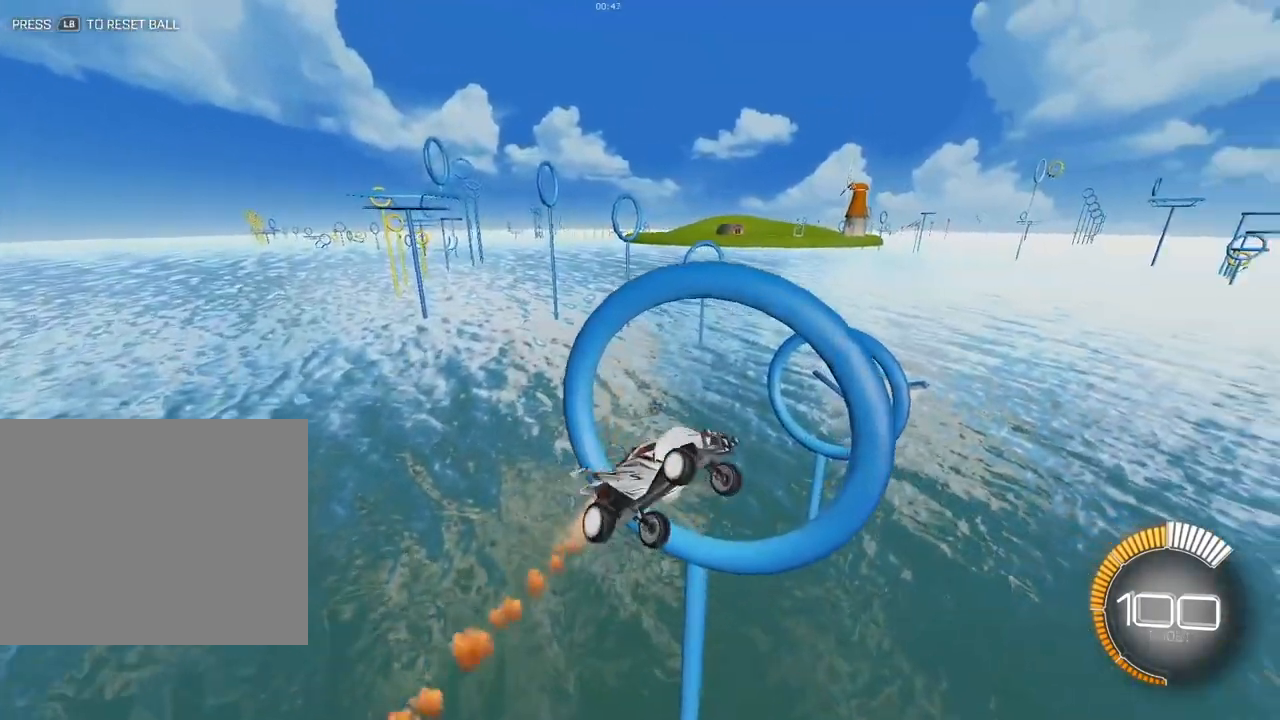
{"buttons": ["X"], "left_stick": "up-left", "events": [[167, "left_stick", "right"], [300, "L2", "up"], [333, "left_stick", "center"], [500, "left_stick", "up-left"]]}
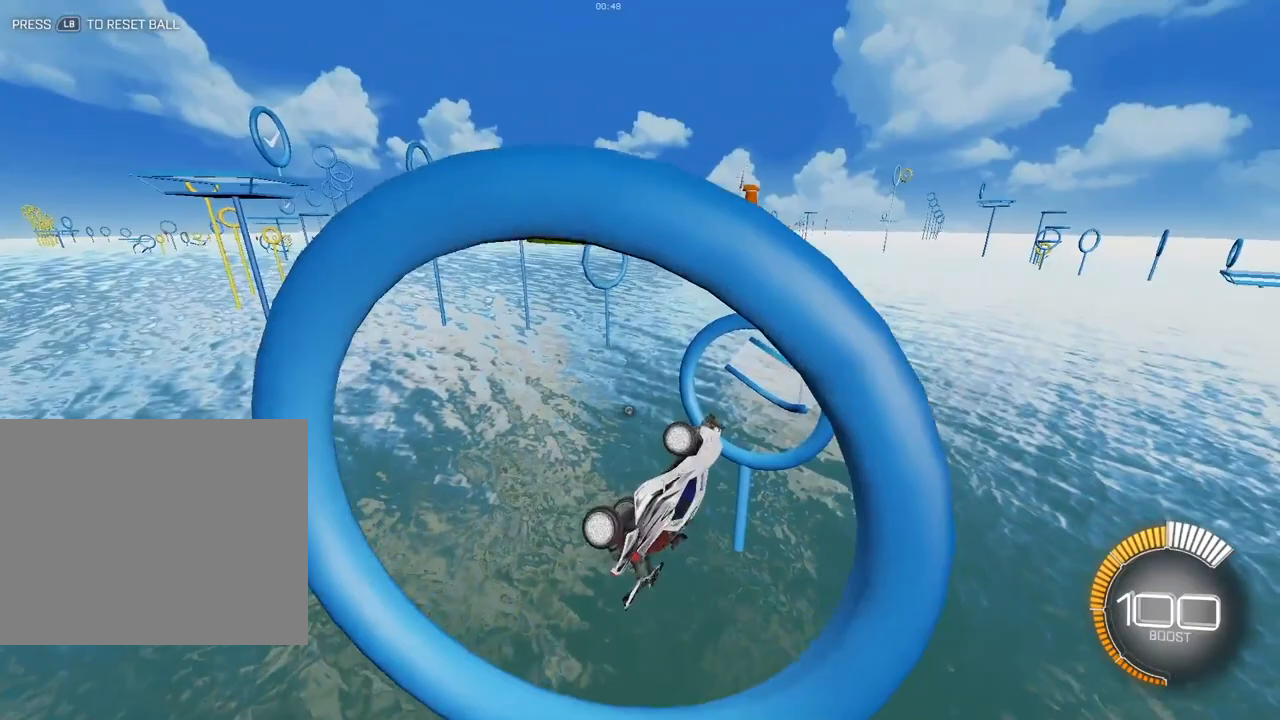
{"buttons": ["X", "L2"], "left_stick": "center", "events": [[50, "L2", "down"], [117, "left_stick", "down-left"], [233, "left_stick", "center"], [333, "L2", "up"], [350, "left_stick", "down-right"], [417, "L2", "down"], [433, "left_stick", "center"]]}
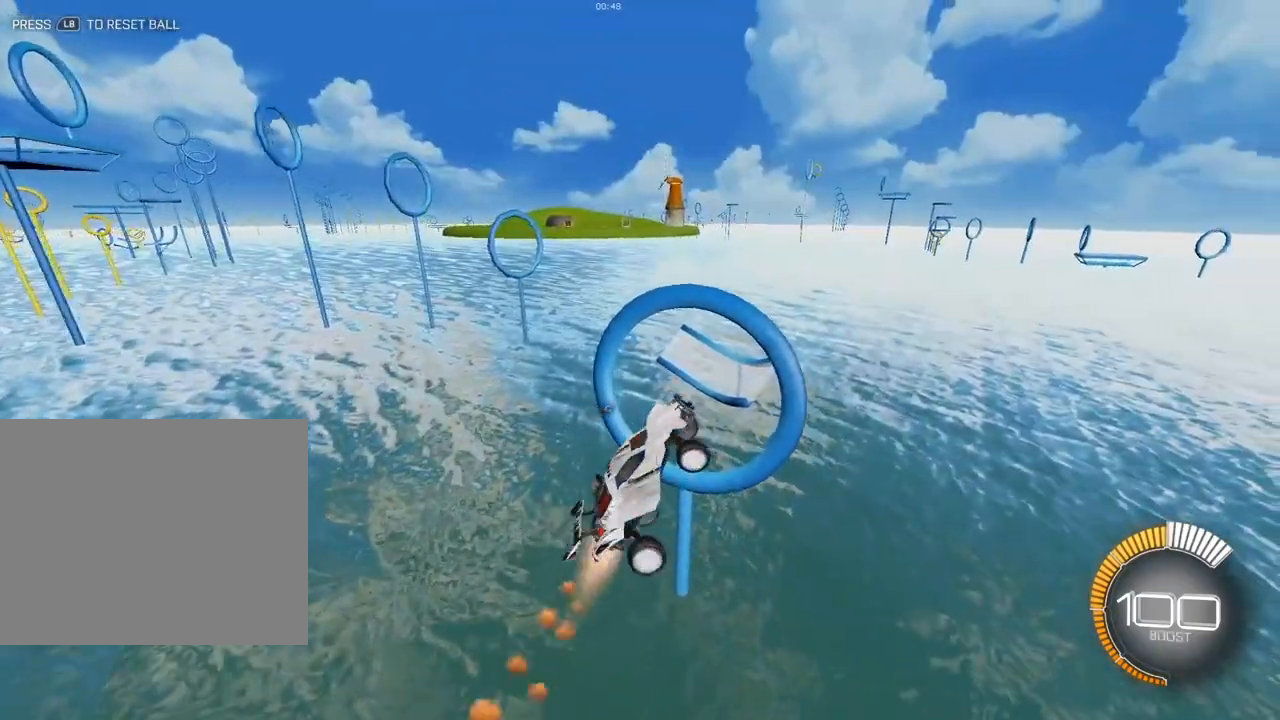
{"buttons": ["X", "L2"], "left_stick": "center", "events": [[50, "left_stick", "down-right"], [183, "L2", "up"], [217, "left_stick", "center"], [300, "L2", "down"], [450, "L2", "up"], [500, "L2", "down"]]}
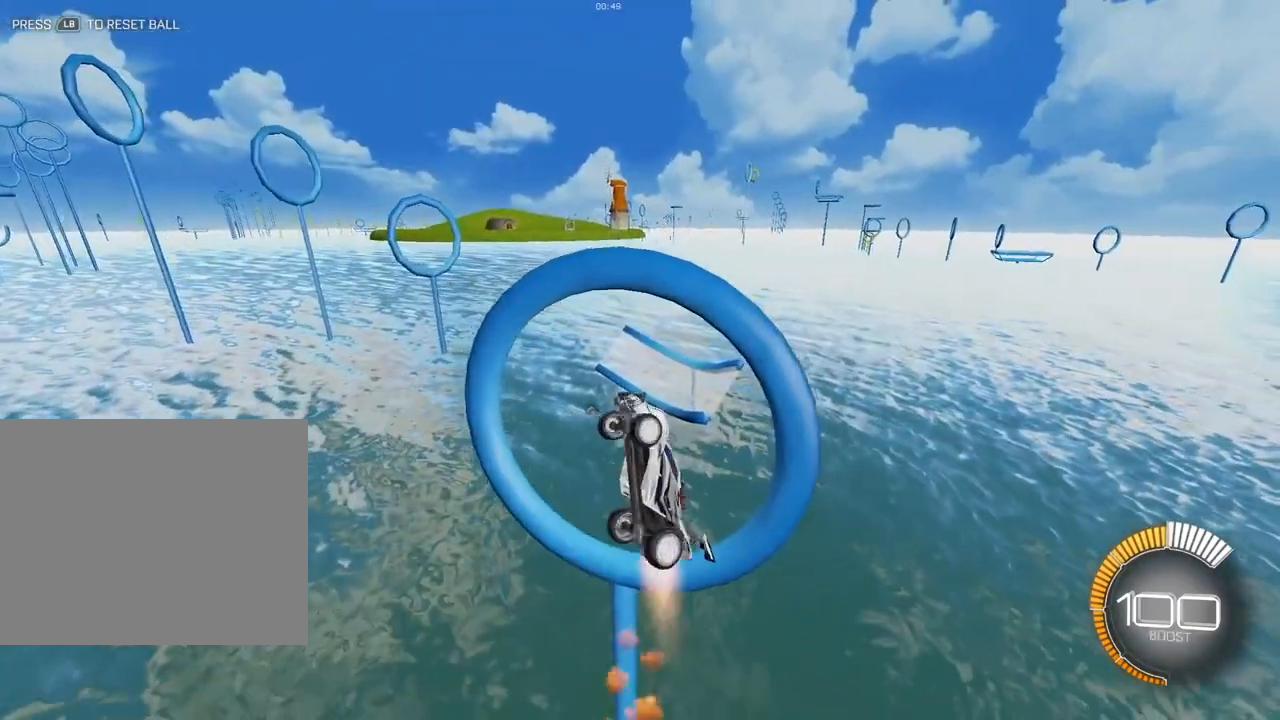
{"buttons": [], "left_stick": "center", "events": [[33, "left_stick", "right"], [167, "L2", "up"], [167, "left_stick", "center"], [283, "X", "up"], [300, "L2", "down"], [350, "left_stick", "up-right"], [450, "L2", "up"], [450, "left_stick", "center"]]}
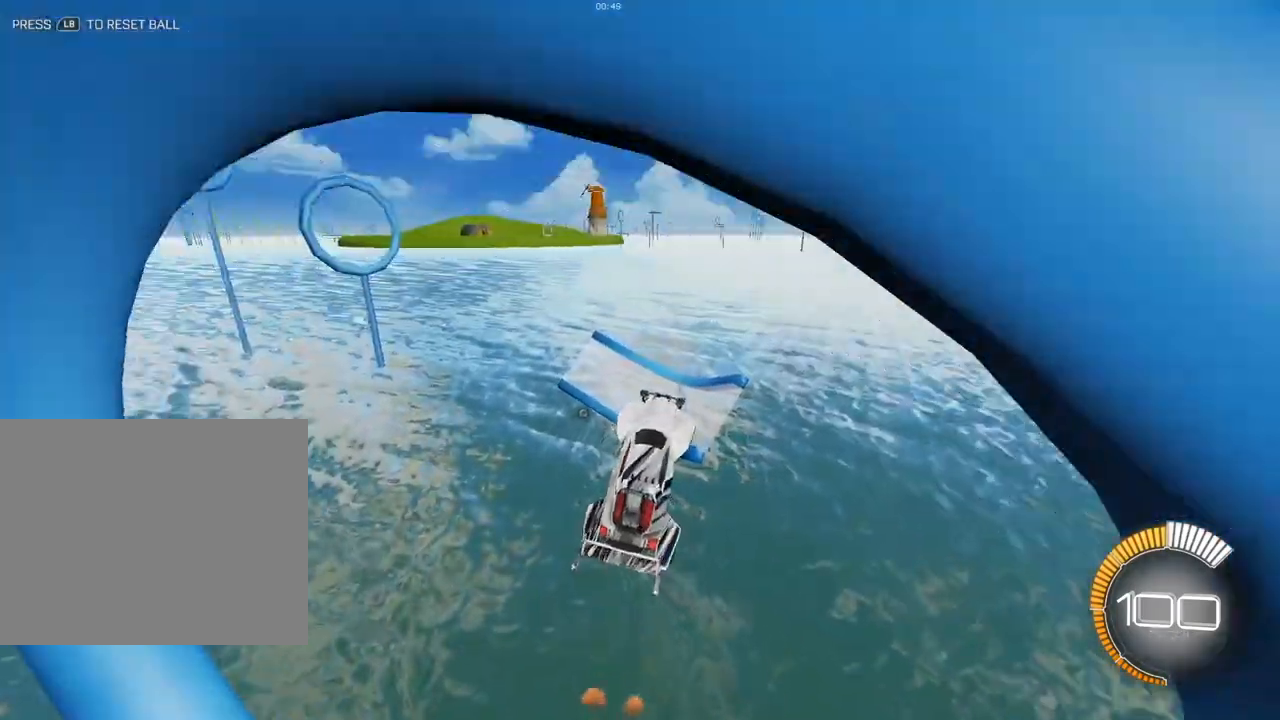
{"buttons": [], "left_stick": "left", "events": [[117, "L2", "down"], [183, "left_stick", "up-left"], [300, "L2", "up"], [350, "left_stick", "center"], [483, "left_stick", "left"]]}
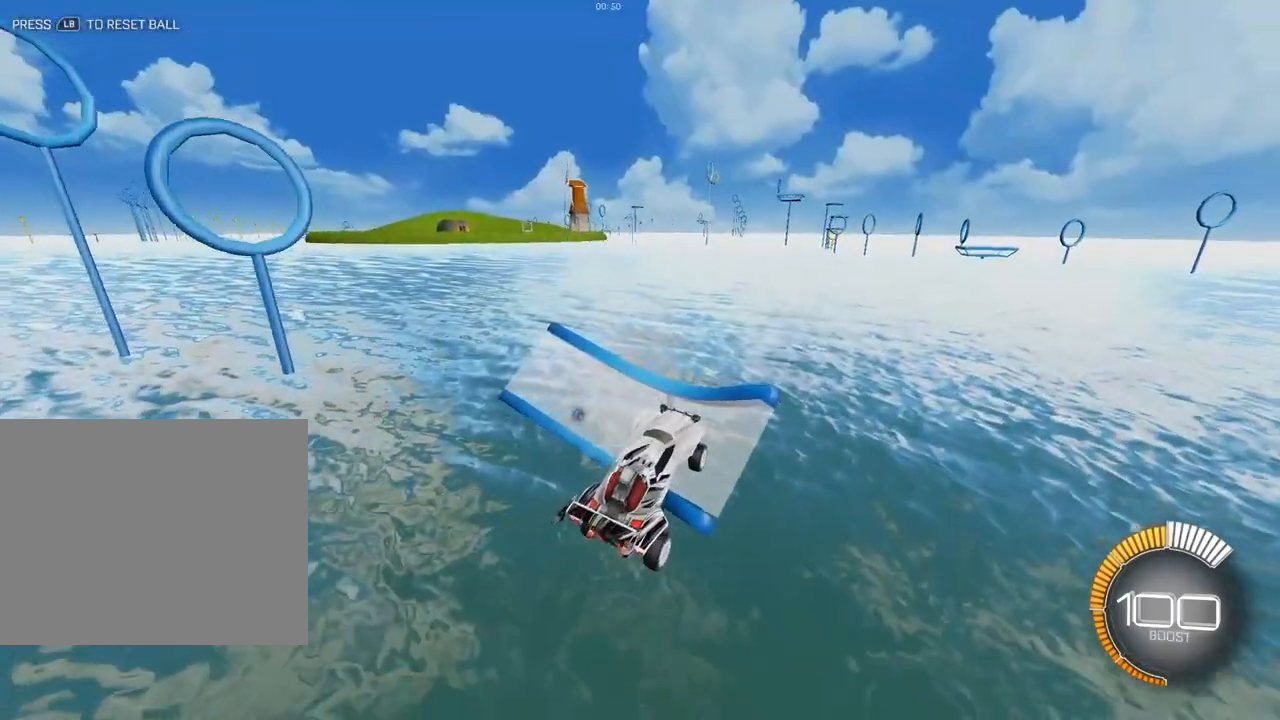
{"buttons": [], "left_stick": "center", "events": [[100, "left_stick", "center"], [183, "left_stick", "left"], [317, "left_stick", "center"], [350, "X", "down"], [417, "left_stick", "up-left"], [483, "X", "up"], [500, "left_stick", "center"]]}
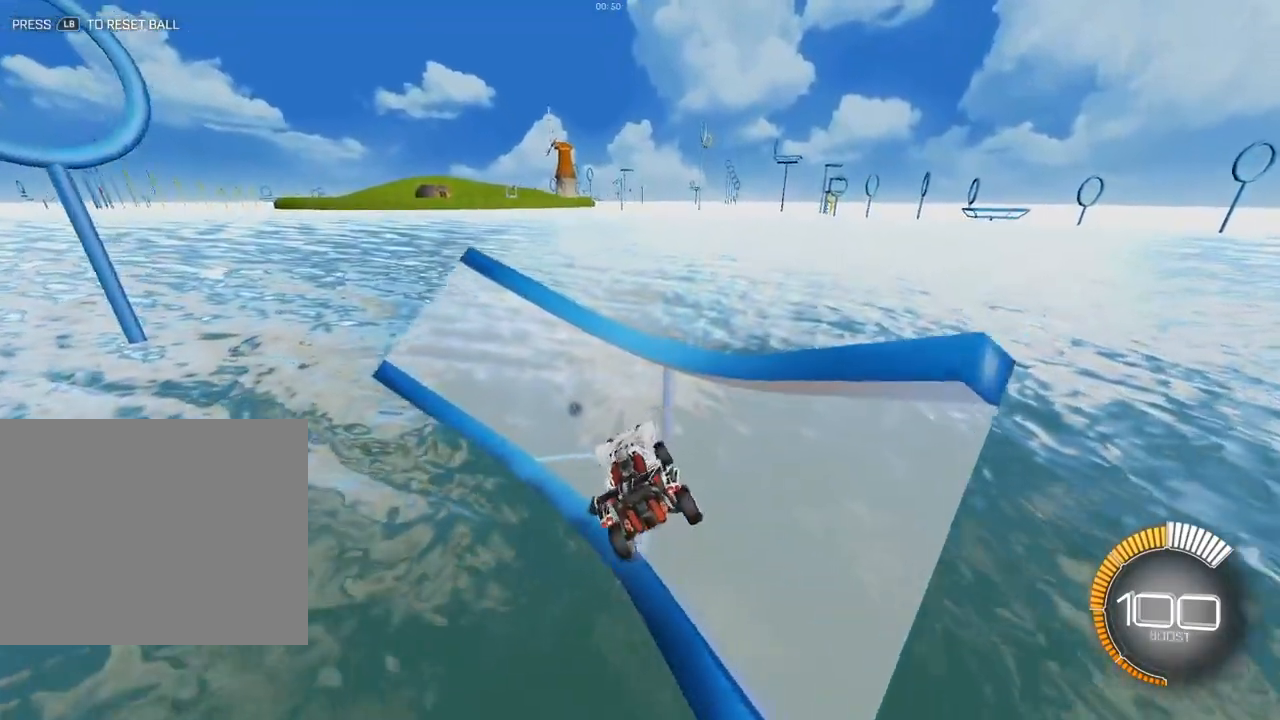
{"buttons": [], "left_stick": "up", "events": [[317, "L2", "down"], [317, "left_stick", "up"], [500, "L2", "up"]]}
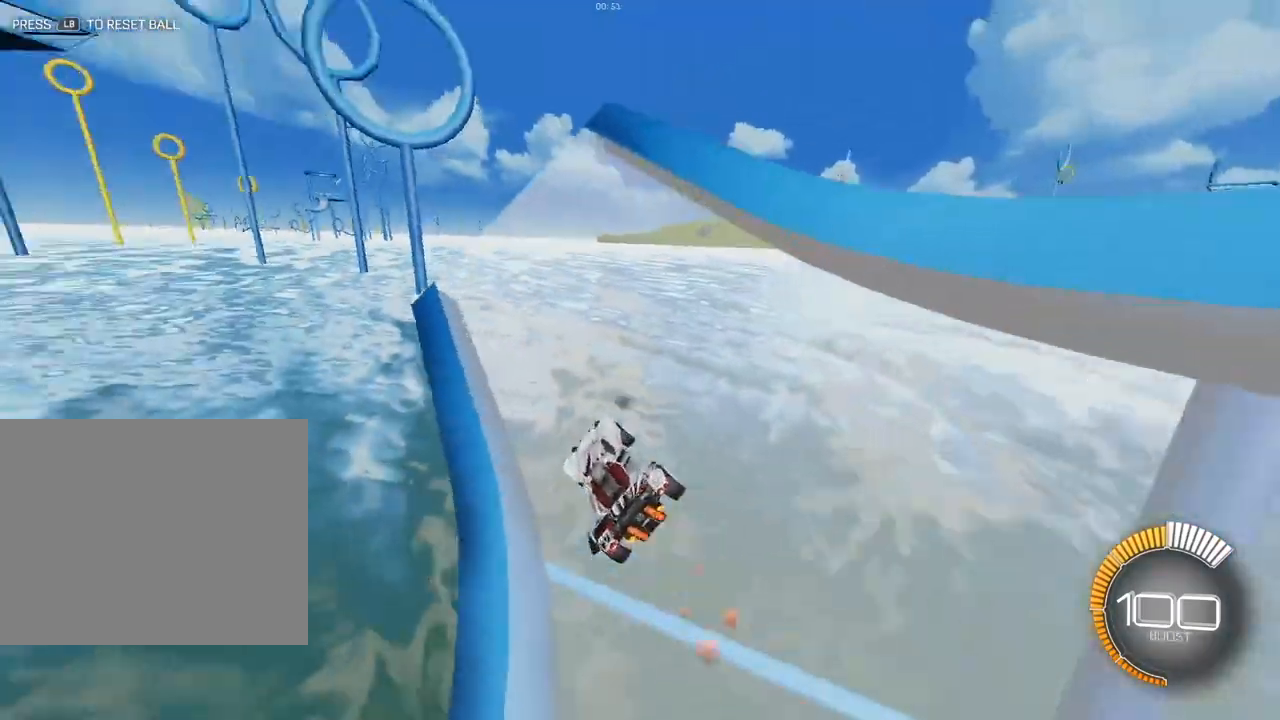
{"buttons": ["X"], "left_stick": "down-right", "events": [[100, "L2", "down"], [350, "left_stick", "up-right"], [417, "L2", "up"], [450, "left_stick", "center"], [500, "X", "down"], [500, "left_stick", "down-right"]]}
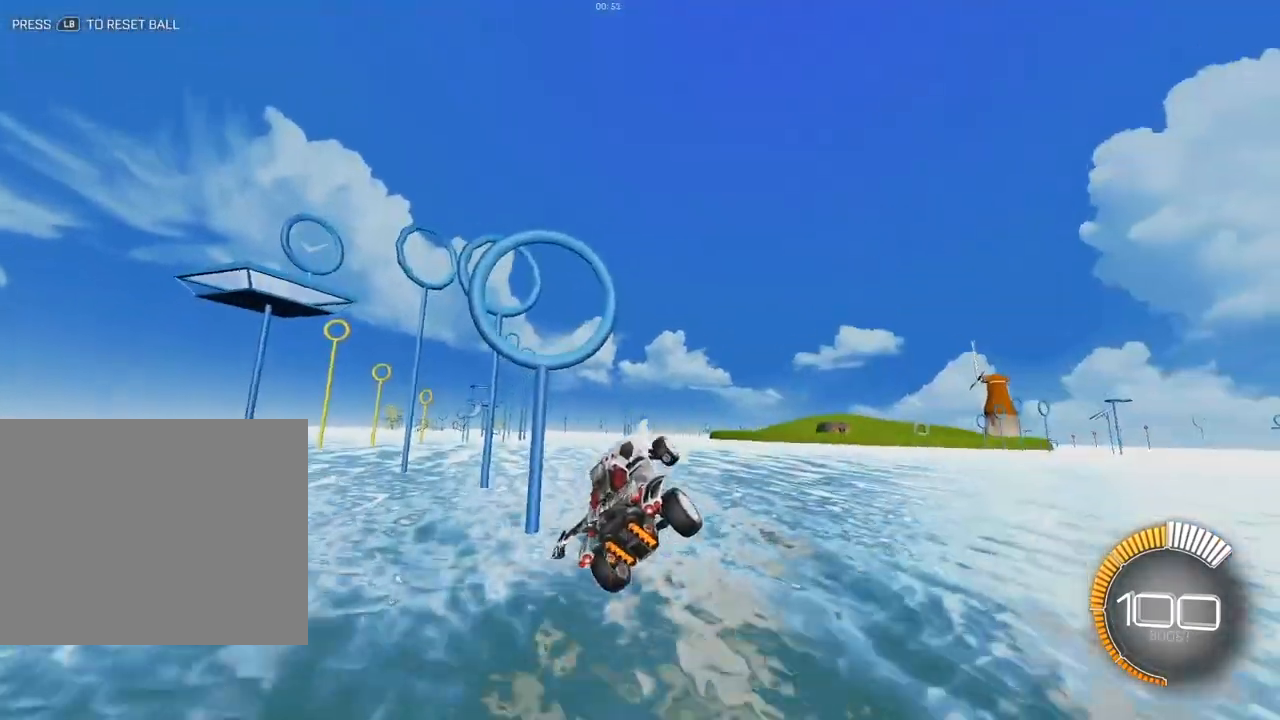
{"buttons": ["X", "L2"], "left_stick": "center", "events": [[167, "left_stick", "right"], [233, "L2", "down"], [467, "left_stick", "center"]]}
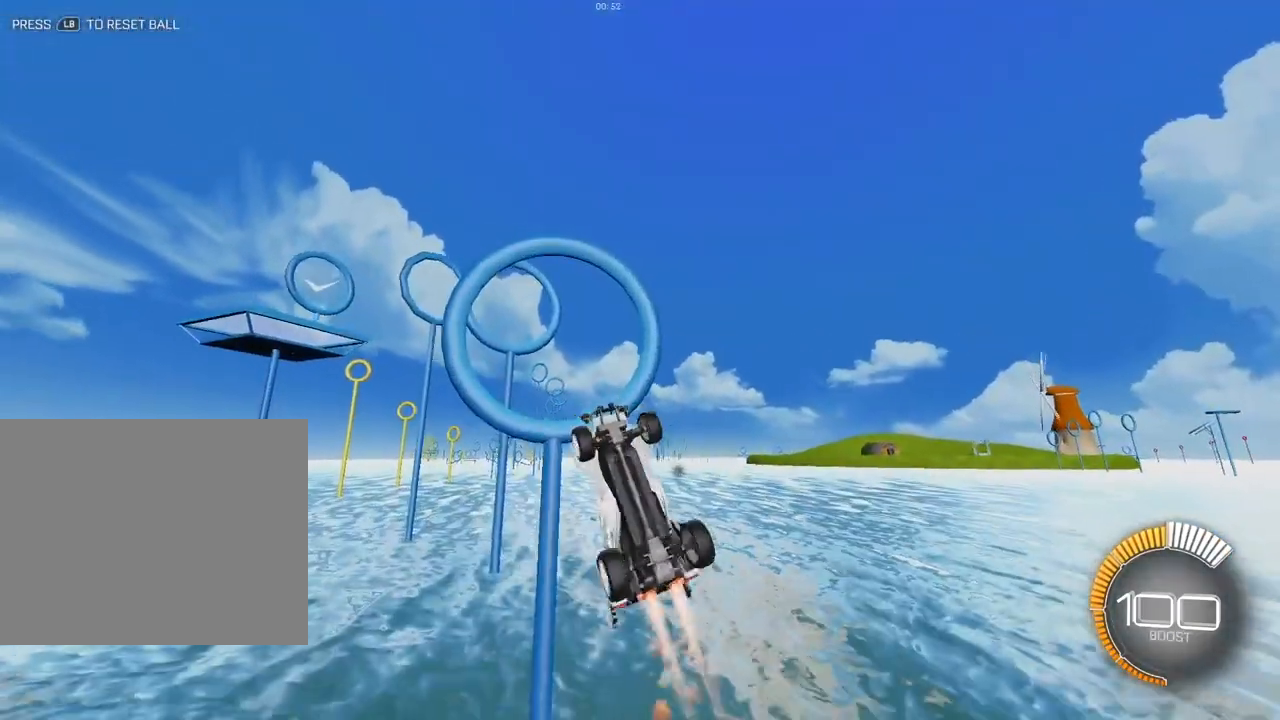
{"buttons": ["X", "L2"], "left_stick": "down", "events": [[233, "left_stick", "down-left"], [467, "left_stick", "down"]]}
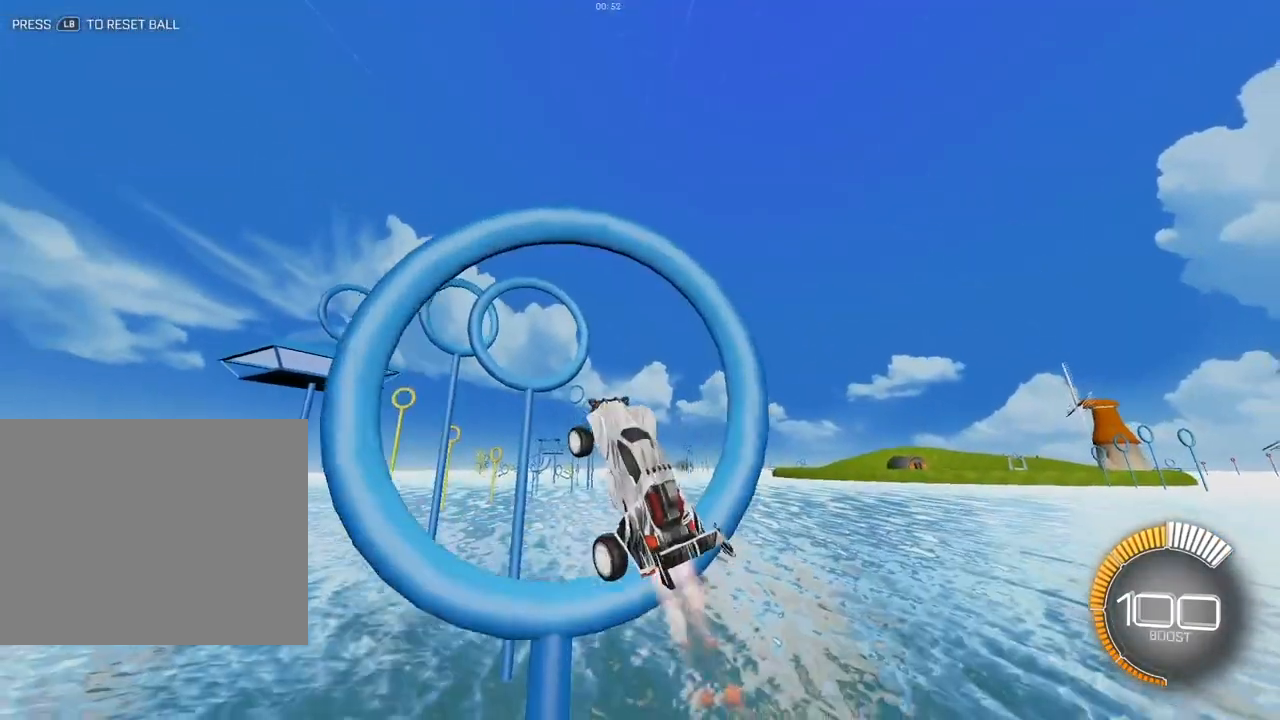
{"buttons": ["X", "L2"], "left_stick": "center", "events": [[17, "left_stick", "down-right"], [150, "left_stick", "center"], [267, "left_stick", "right"], [400, "left_stick", "center"]]}
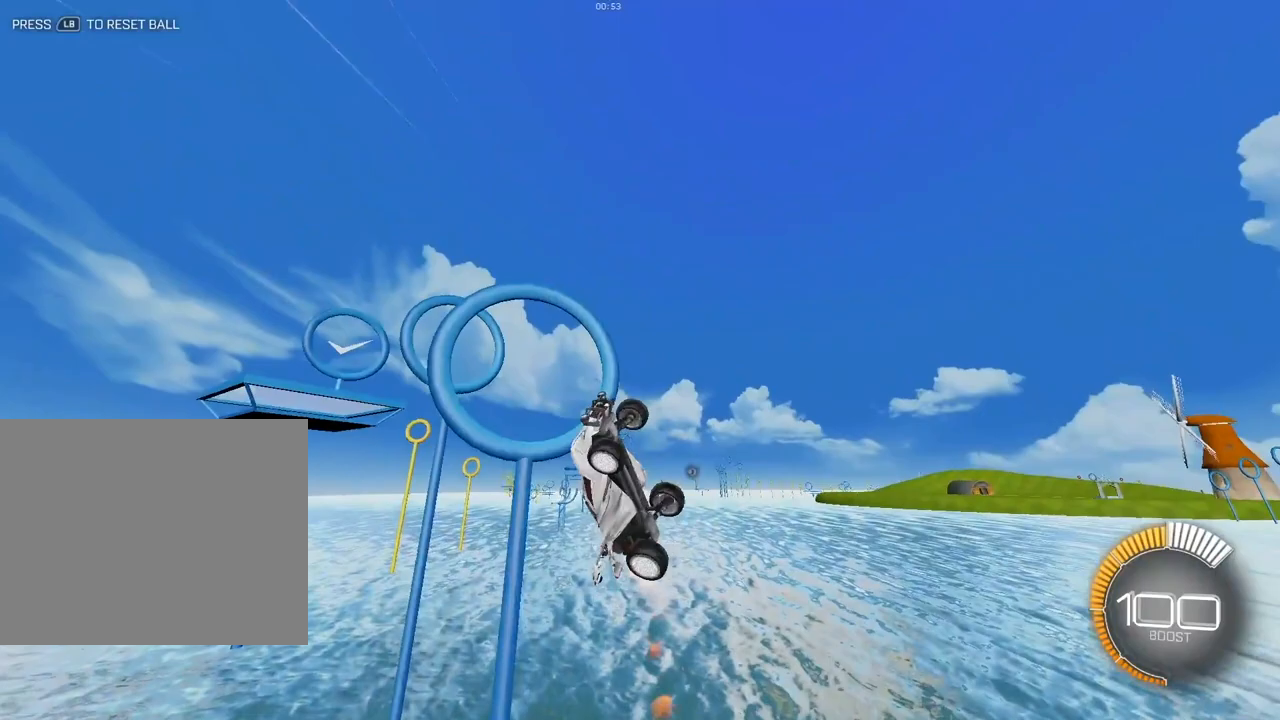
{"buttons": [], "left_stick": "down-left", "events": [[17, "left_stick", "right"], [233, "left_stick", "center"], [400, "L2", "up"], [433, "left_stick", "left"], [483, "left_stick", "down-left"], [500, "X", "up"]]}
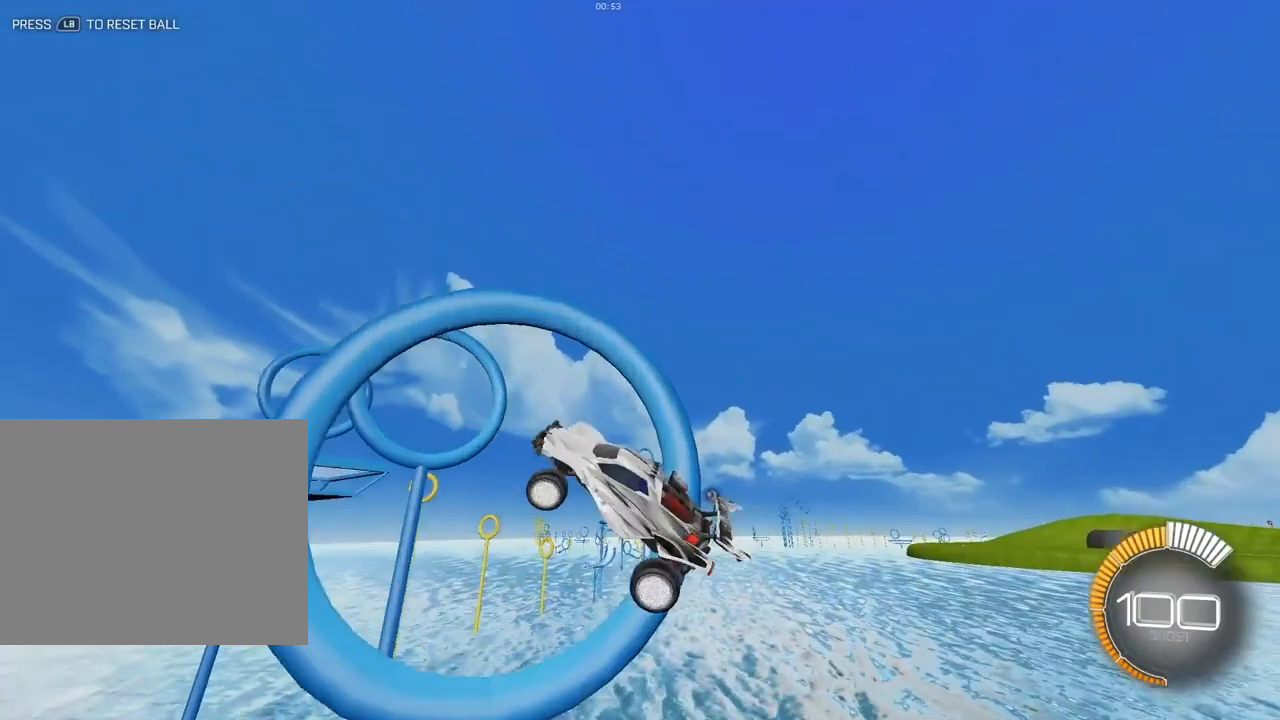
{"buttons": ["X", "L2"], "left_stick": "center", "events": [[67, "L2", "down"], [83, "X", "down"], [217, "left_stick", "down-right"], [433, "left_stick", "center"]]}
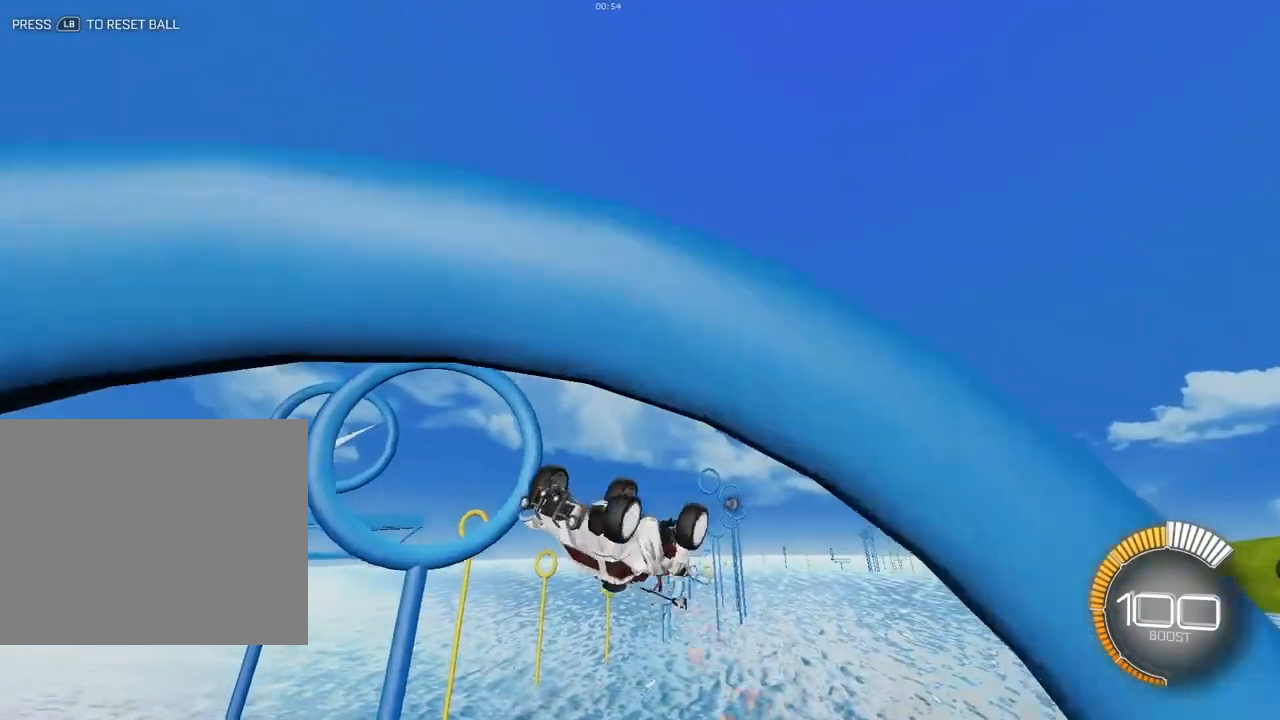
{"buttons": ["X", "L2"], "left_stick": "center", "events": []}
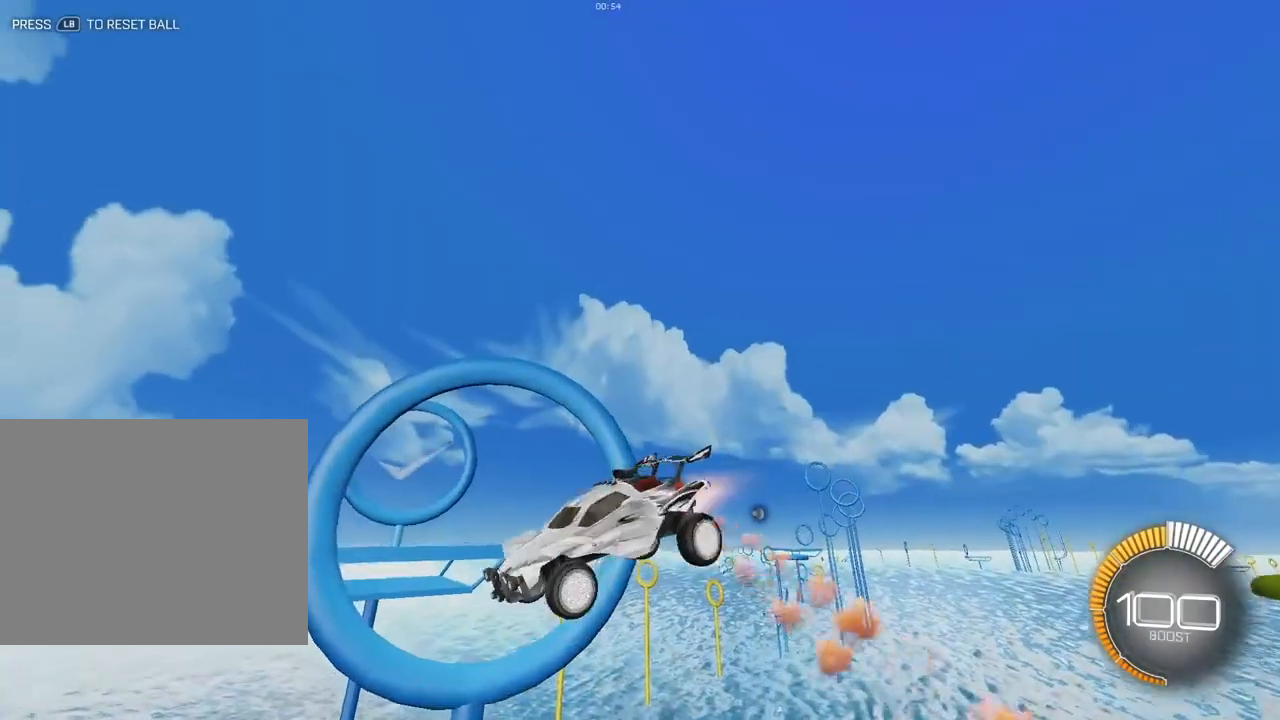
{"buttons": ["X", "L2"], "left_stick": "right", "events": [[50, "L2", "up"], [50, "X", "up"], [50, "left_stick", "right"], [450, "X", "down"], [467, "L2", "down"]]}
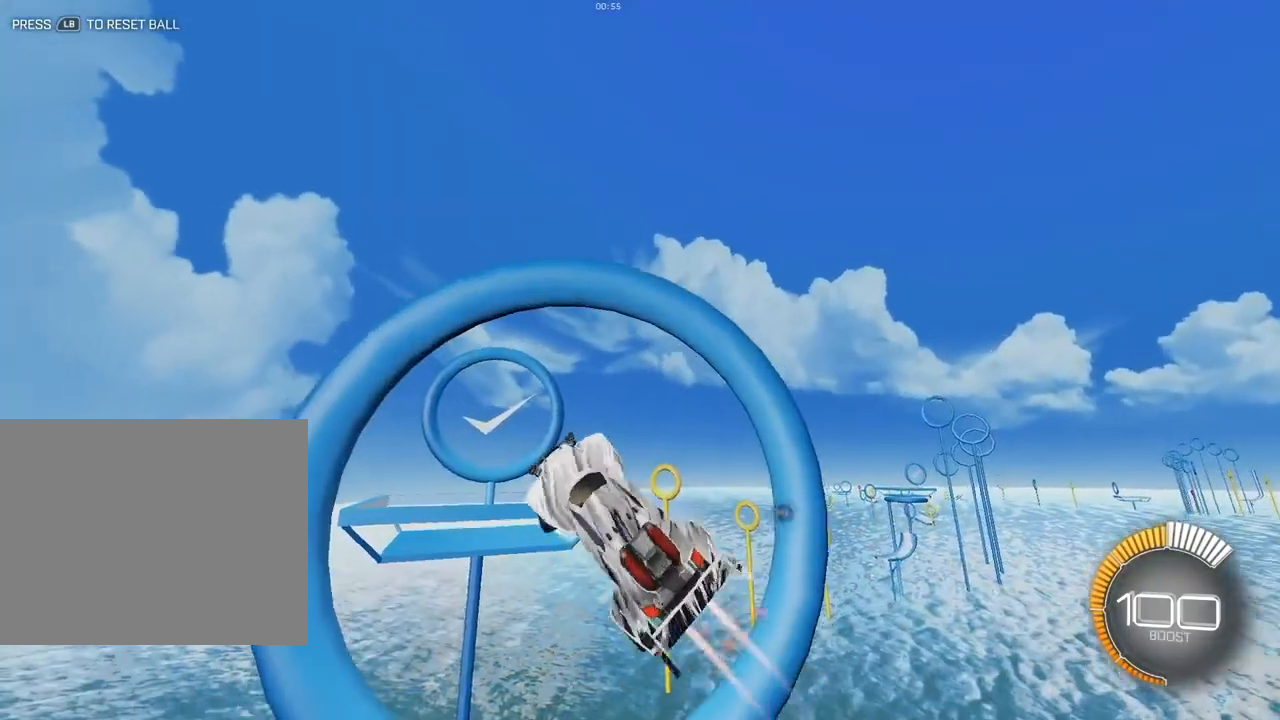
{"buttons": ["X", "L2"], "left_stick": "down-right", "events": [[100, "left_stick", "center"], [250, "left_stick", "right"], [383, "left_stick", "center"], [483, "left_stick", "down-right"]]}
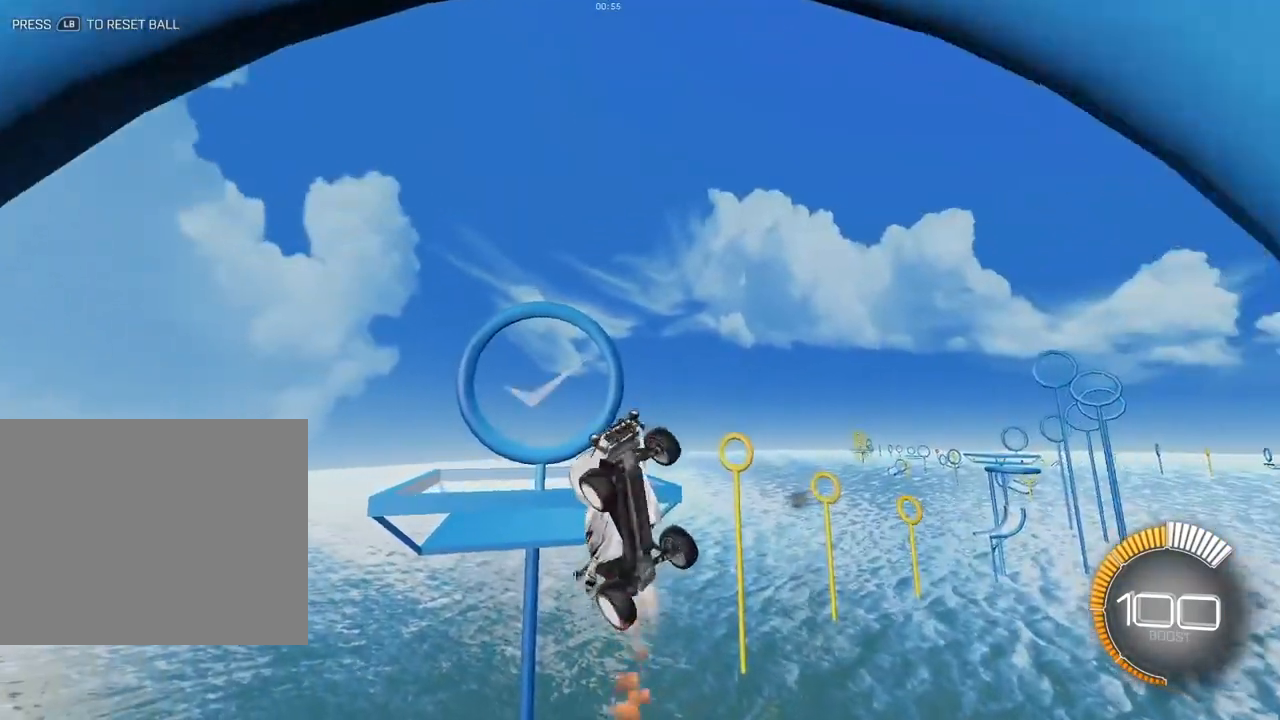
{"buttons": ["X", "L2"], "left_stick": "center", "events": [[200, "L2", "up"], [267, "L2", "down"], [367, "left_stick", "center"]]}
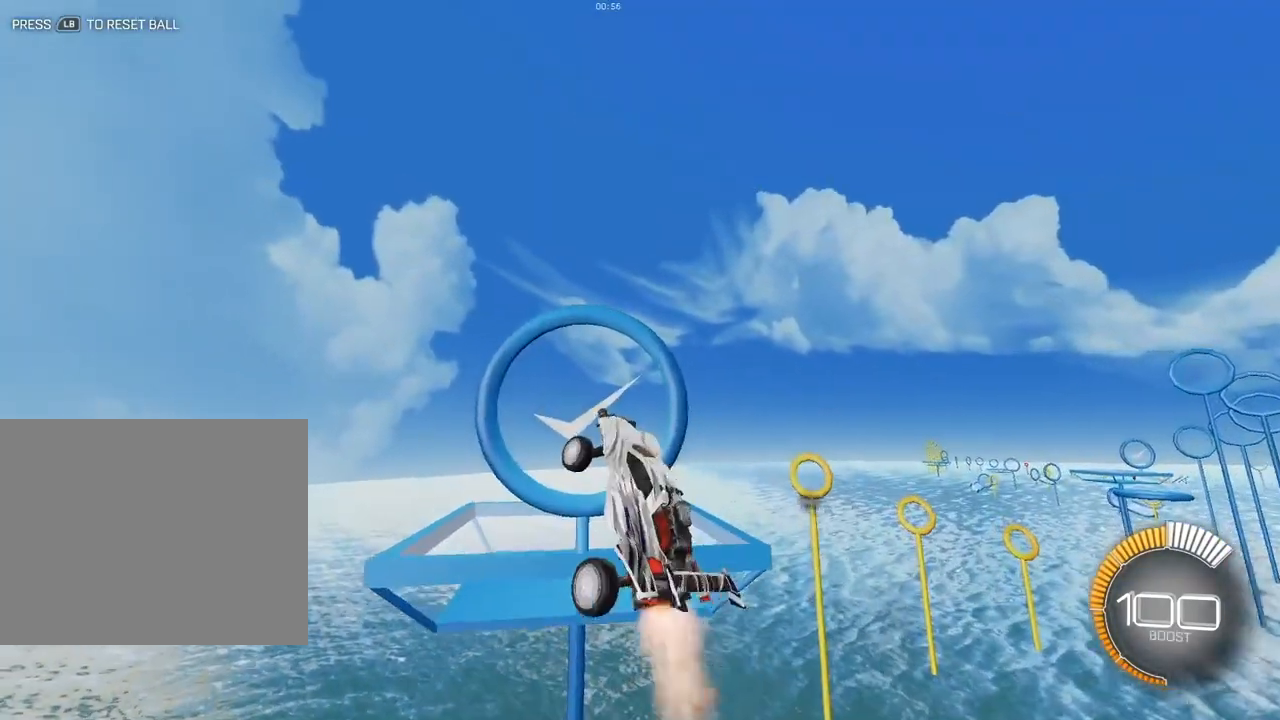
{"buttons": ["X", "L2"], "left_stick": "center", "events": [[100, "L2", "up"], [100, "left_stick", "down-right"], [233, "X", "up"], [267, "left_stick", "up-right"], [367, "L2", "down"], [383, "X", "down"], [467, "left_stick", "center"]]}
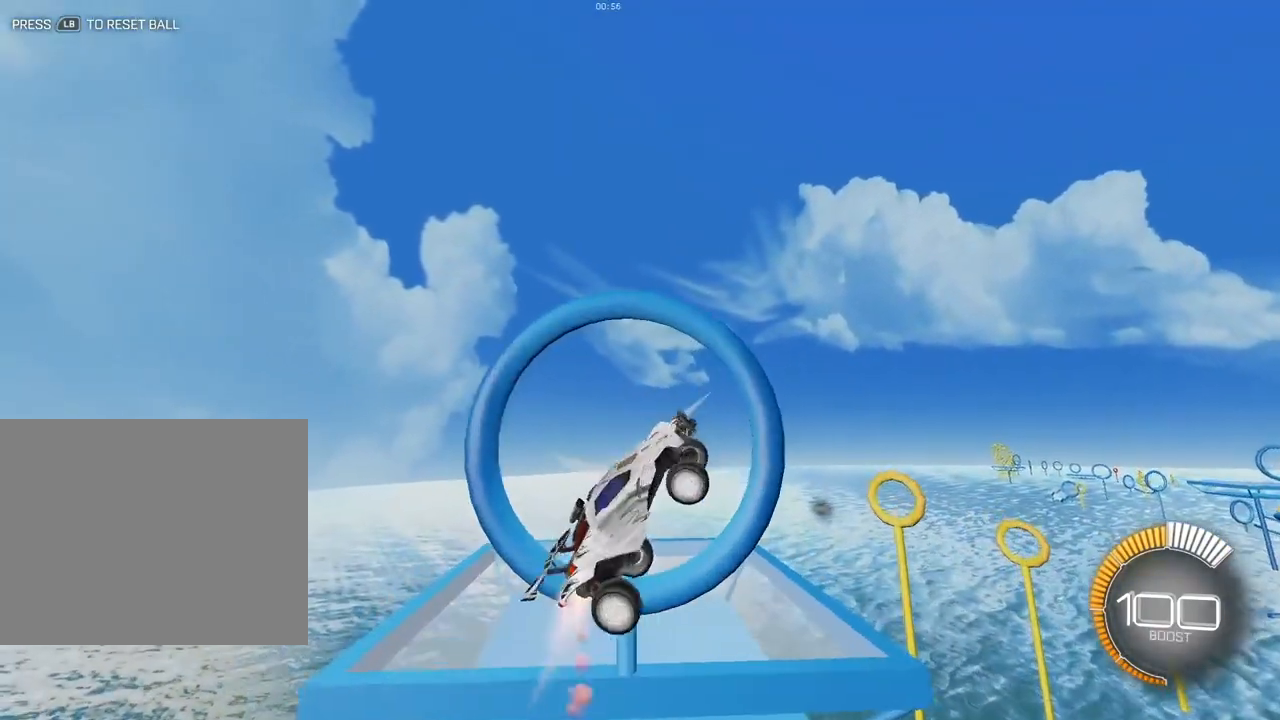
{"buttons": ["X"], "left_stick": "down-right", "events": [[17, "left_stick", "down"], [167, "left_stick", "center"], [250, "L2", "up"], [317, "left_stick", "down"], [433, "left_stick", "down-right"]]}
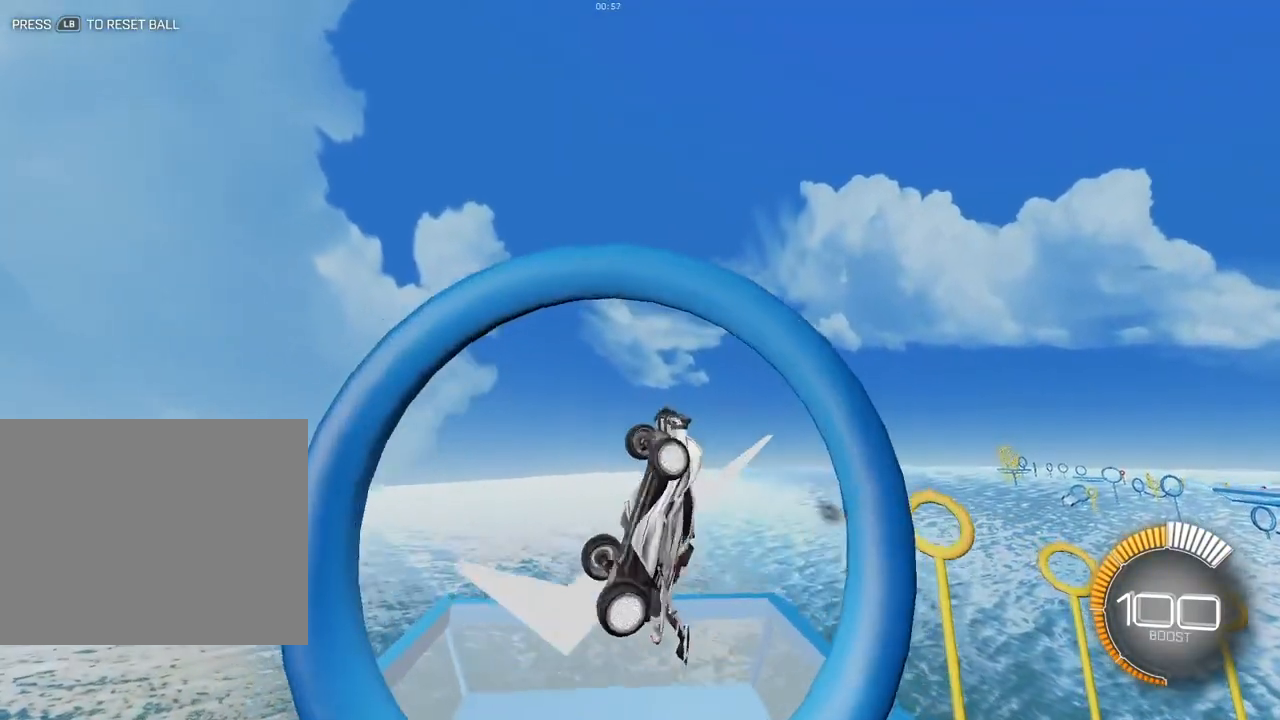
{"buttons": ["X", "L2"], "left_stick": "center", "events": [[50, "left_stick", "center"], [67, "L2", "down"], [150, "L2", "up"], [150, "X", "up"], [200, "L2", "down"], [283, "left_stick", "up-right"], [350, "left_stick", "up"], [450, "left_stick", "center"], [467, "X", "down"]]}
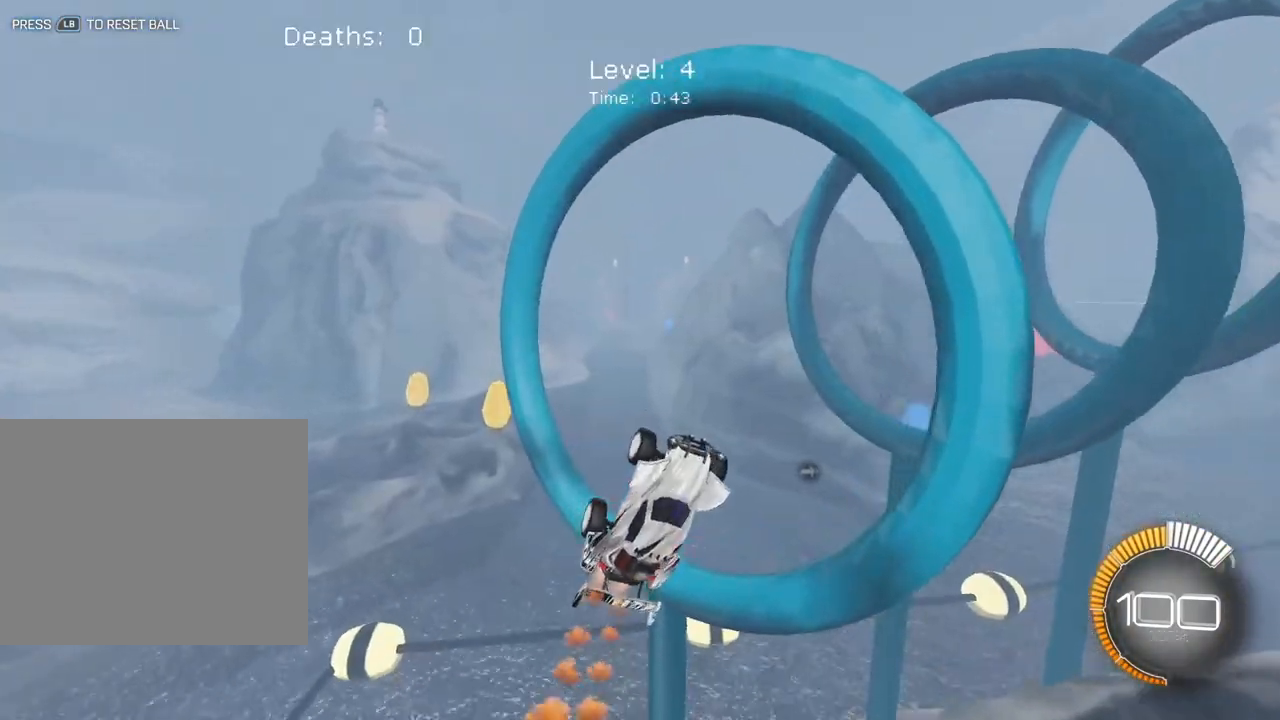
{"buttons": ["X", "L2"], "left_stick": "center", "events": []}
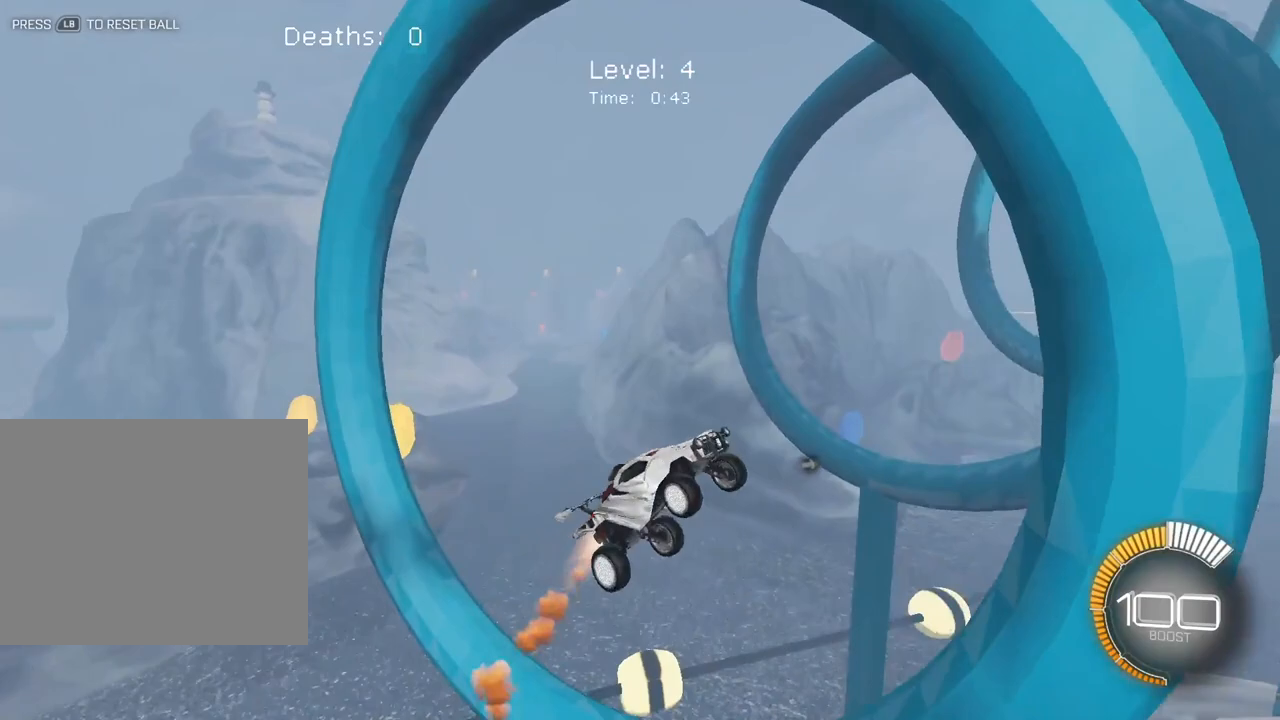
{"buttons": ["X", "L2"], "left_stick": "up-left", "events": [[483, "left_stick", "up-left"]]}
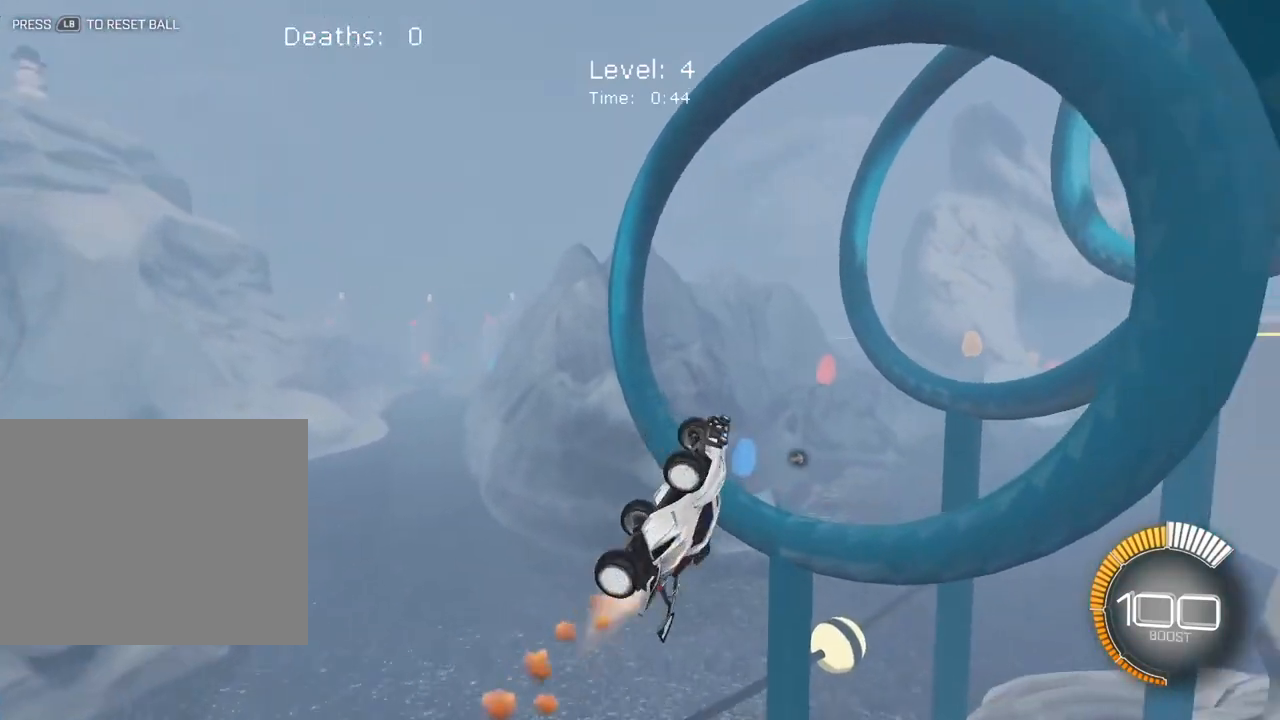
{"buttons": ["X"], "left_stick": "center", "events": [[83, "X", "up"], [133, "left_stick", "center"], [150, "L2", "up"], [150, "X", "down"], [250, "L2", "down"], [350, "left_stick", "right"], [417, "L2", "up"], [417, "left_stick", "center"]]}
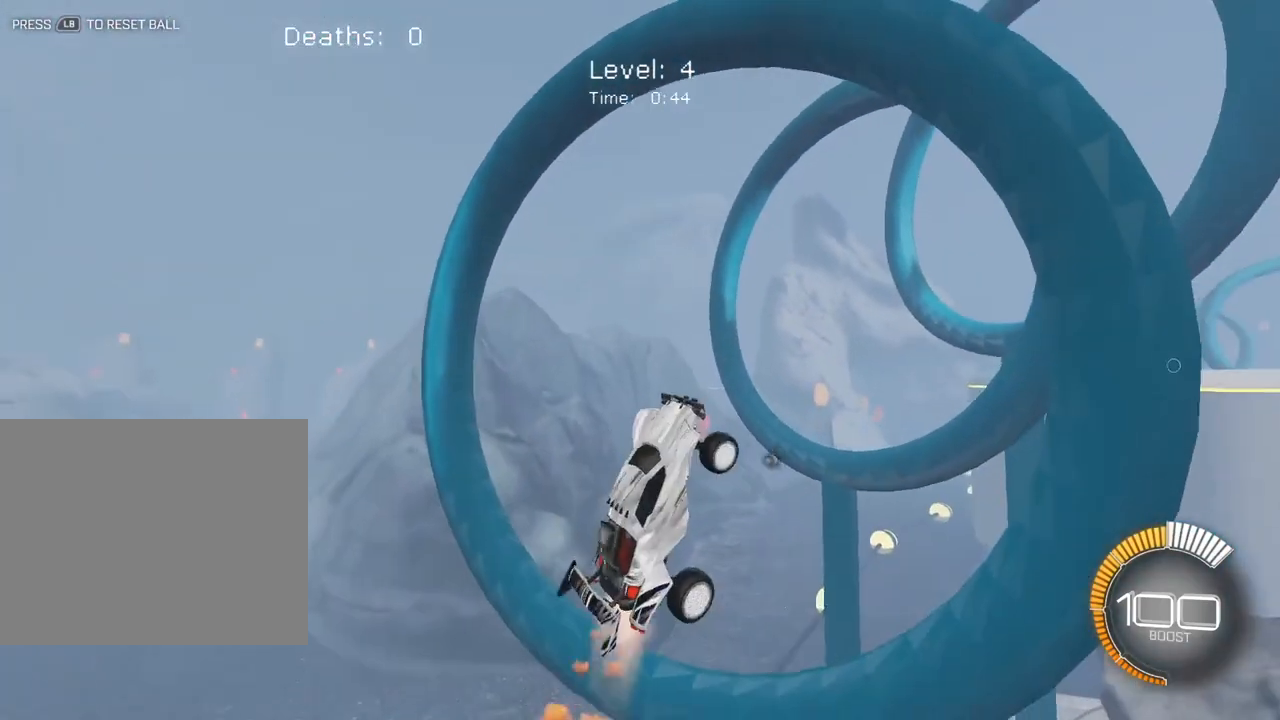
{"buttons": ["X", "L2"], "left_stick": "center", "events": [[67, "L2", "down"], [67, "left_stick", "right"], [217, "L2", "up"], [217, "left_stick", "center"], [383, "L2", "down"]]}